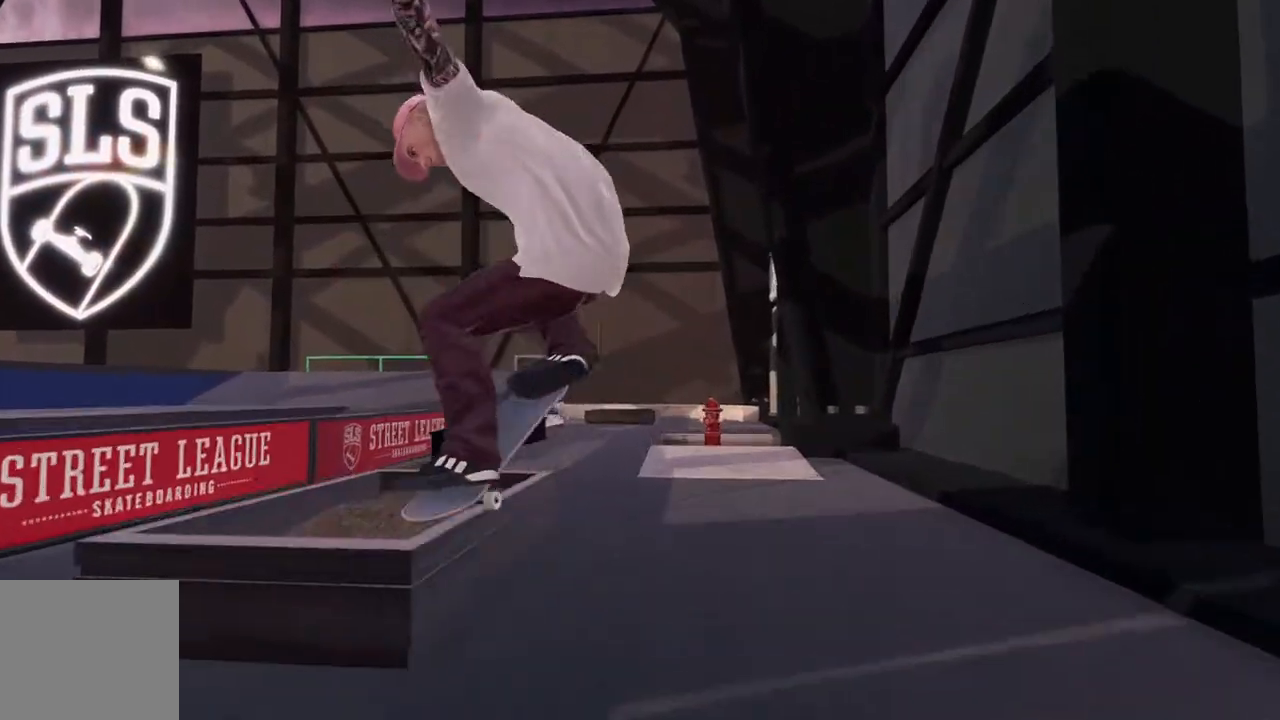
Gameplay with a controller (Xbox layout); each line is a JSON object with the inputs held at the frame after it (dt_ms = milliseconds from this image to that frame). "events" lists button and stick changes between this image and that frame as [ms after this image, input, new state], when the widget could be followed in between.
{"dt_ms": 500, "buttons": ["R2"], "left_stick": "down-right", "right_stick": "down-left", "events": [[167, "R2", "up"], [333, "R2", "down"]]}
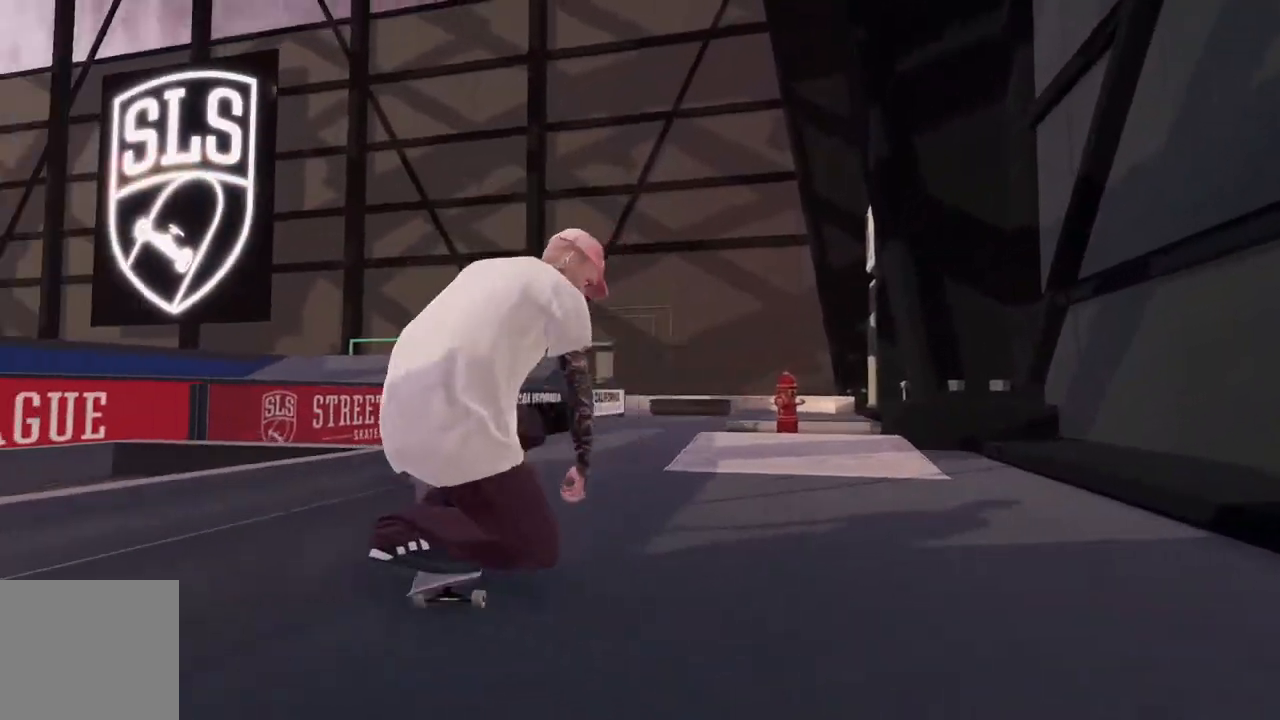
{"dt_ms": 500, "buttons": ["A"], "left_stick": "center", "right_stick": "center", "events": [[33, "R2", "up"], [50, "left_stick", "center"], [67, "right_stick", "center"], [300, "DPAD_UP", "down"], [383, "A", "down"], [450, "DPAD_UP", "up"]]}
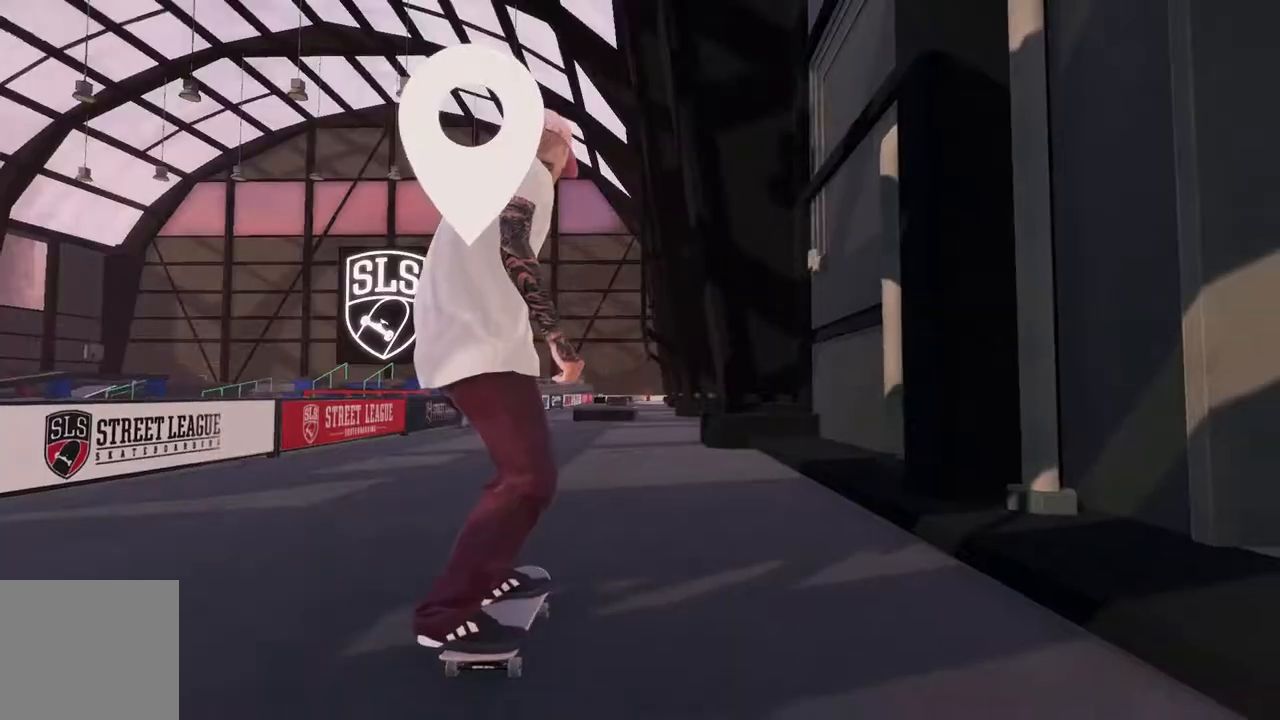
{"dt_ms": 500, "buttons": ["A"], "left_stick": "center", "right_stick": "center", "events": [[183, "A", "up"], [250, "A", "down"]]}
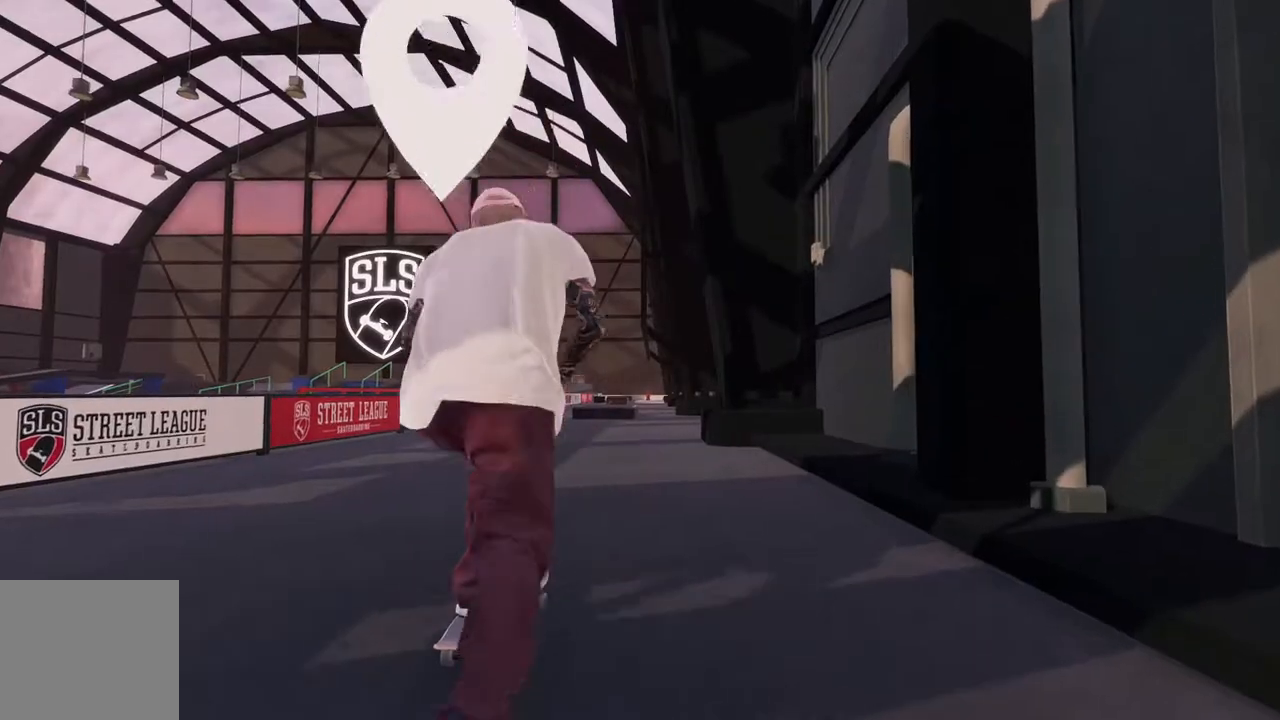
{"dt_ms": 500, "buttons": ["A"], "left_stick": "center", "right_stick": "center", "events": [[117, "R2", "down"], [200, "R2", "up"]]}
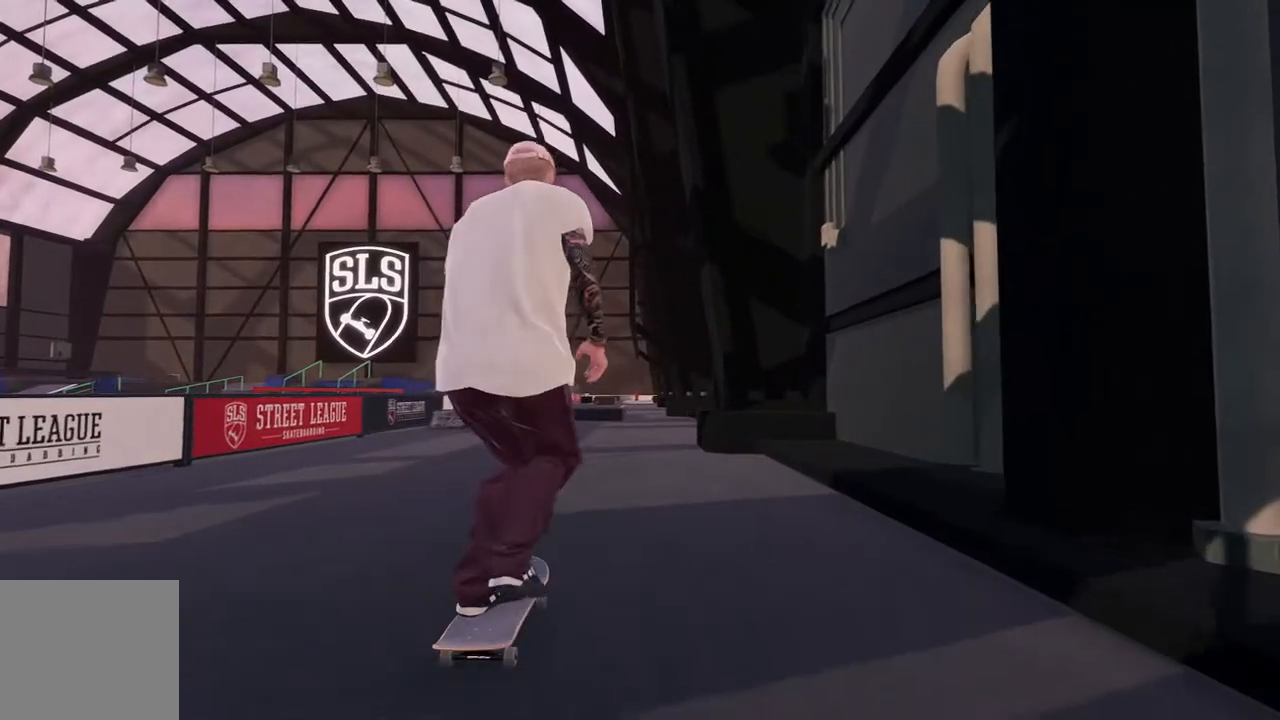
{"dt_ms": 500, "buttons": [], "left_stick": "center", "right_stick": "center", "events": [[200, "R2", "down"], [317, "R2", "up"], [500, "A", "up"]]}
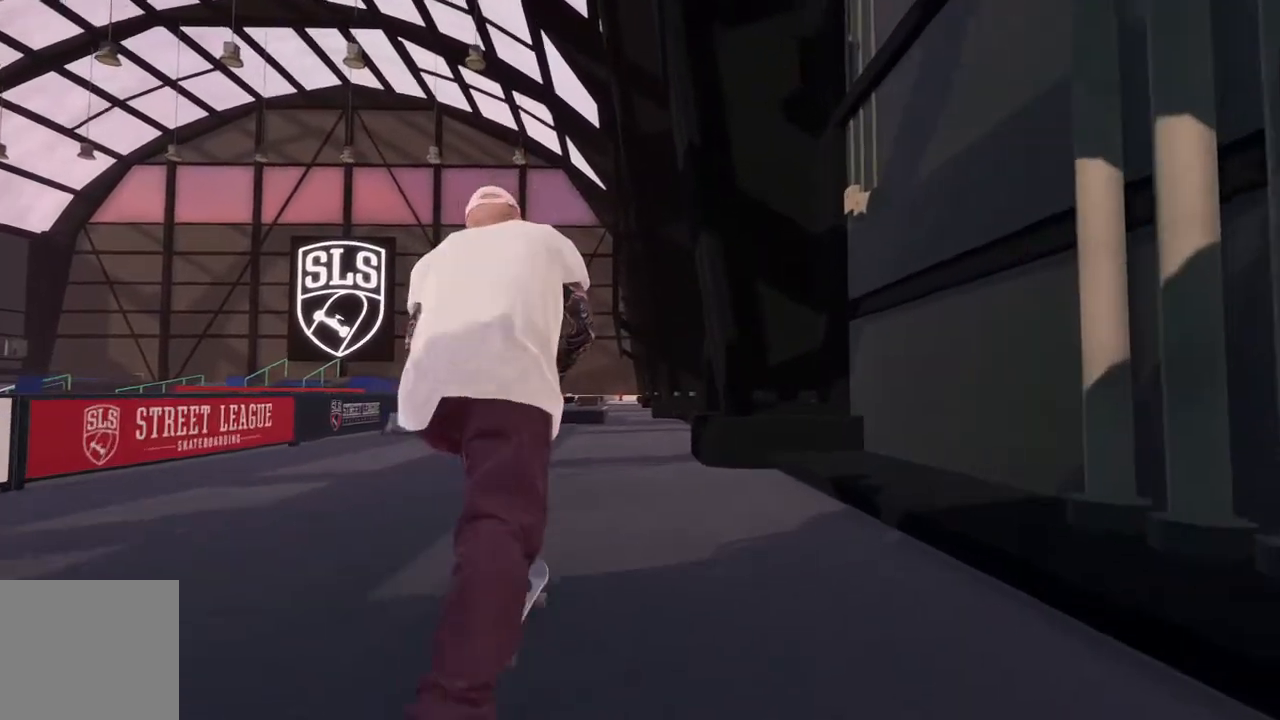
{"dt_ms": 500, "buttons": [], "left_stick": "center", "right_stick": "center", "events": [[83, "L2", "down"], [167, "L2", "up"], [400, "L2", "down"], [467, "L2", "up"]]}
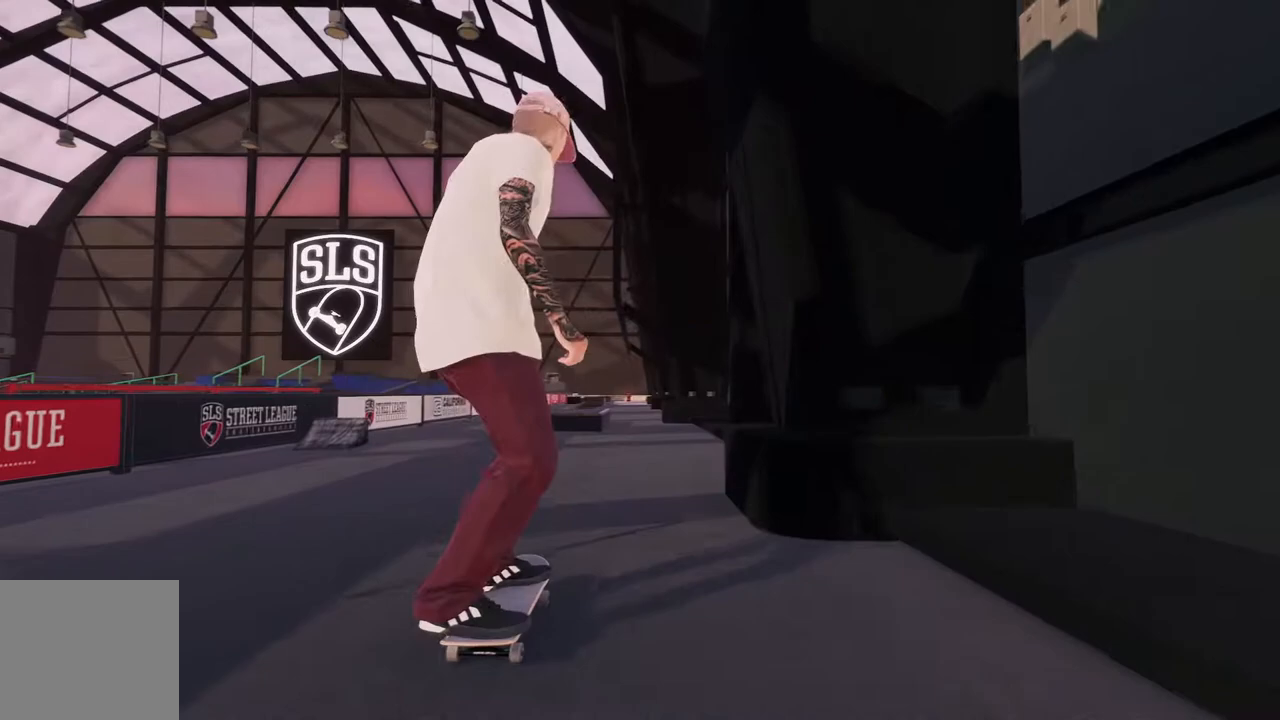
{"dt_ms": 500, "buttons": [], "left_stick": "center", "right_stick": "center", "events": [[100, "L2", "down"], [167, "L2", "up"], [317, "L2", "down"], [367, "L2", "up"]]}
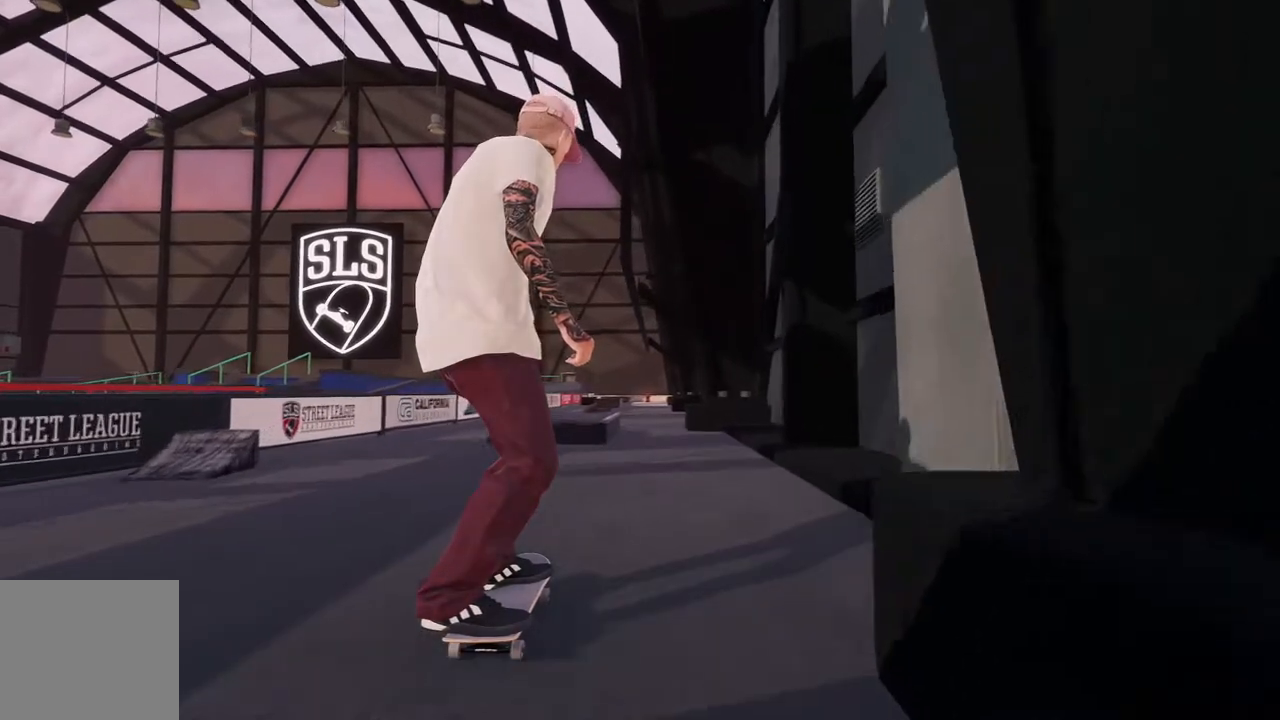
{"dt_ms": 500, "buttons": [], "left_stick": "up", "right_stick": "up", "events": [[367, "right_stick", "up"], [417, "left_stick", "up"]]}
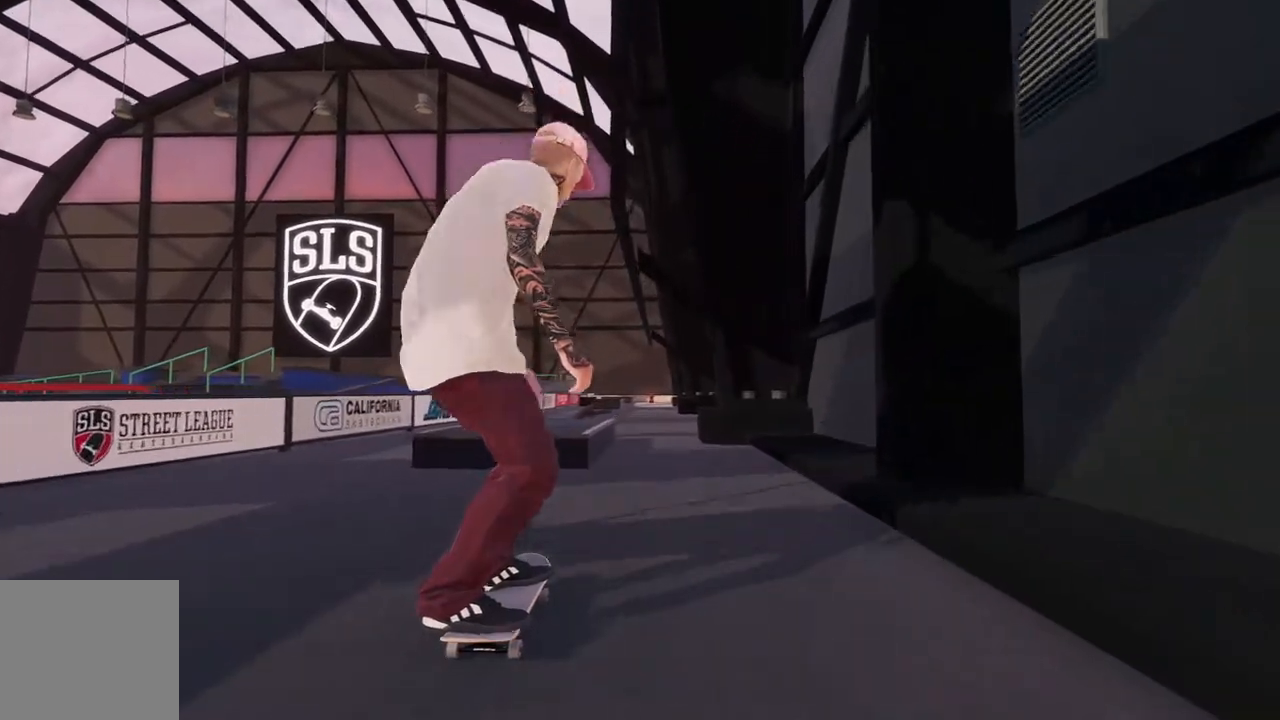
{"dt_ms": 500, "buttons": ["R2"], "left_stick": "down-right", "right_stick": "down", "events": [[433, "R2", "down"], [450, "right_stick", "down"], [500, "left_stick", "down-right"]]}
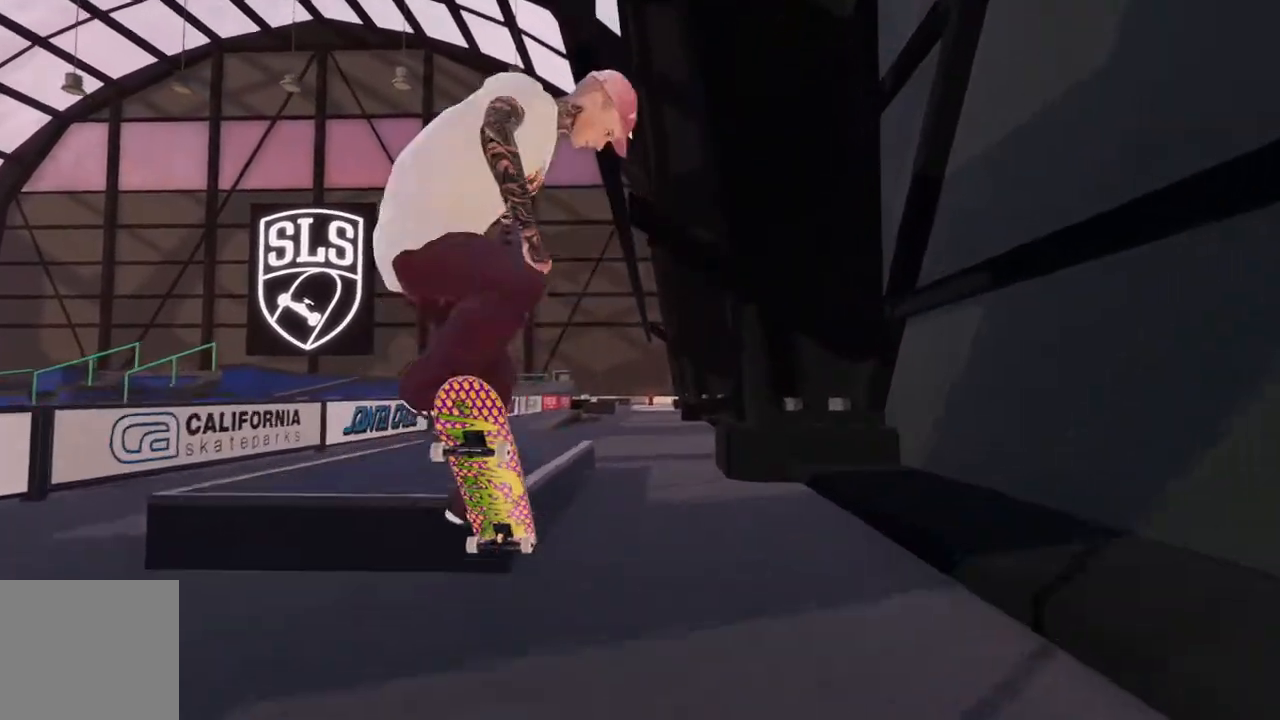
{"dt_ms": 500, "buttons": [], "left_stick": "down", "right_stick": "down", "events": [[217, "R2", "up"], [500, "left_stick", "down"]]}
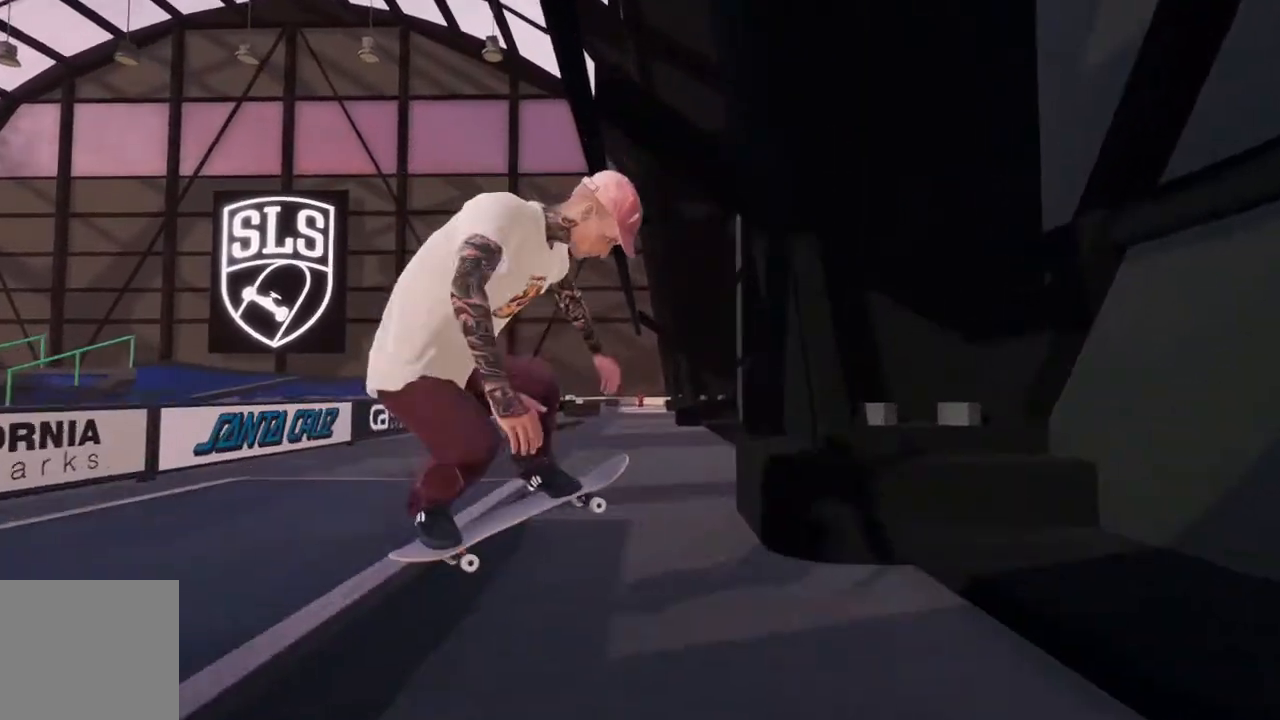
{"dt_ms": 500, "buttons": ["L2"], "left_stick": "center", "right_stick": "center", "events": [[300, "L2", "down"], [300, "left_stick", "center"], [333, "right_stick", "center"]]}
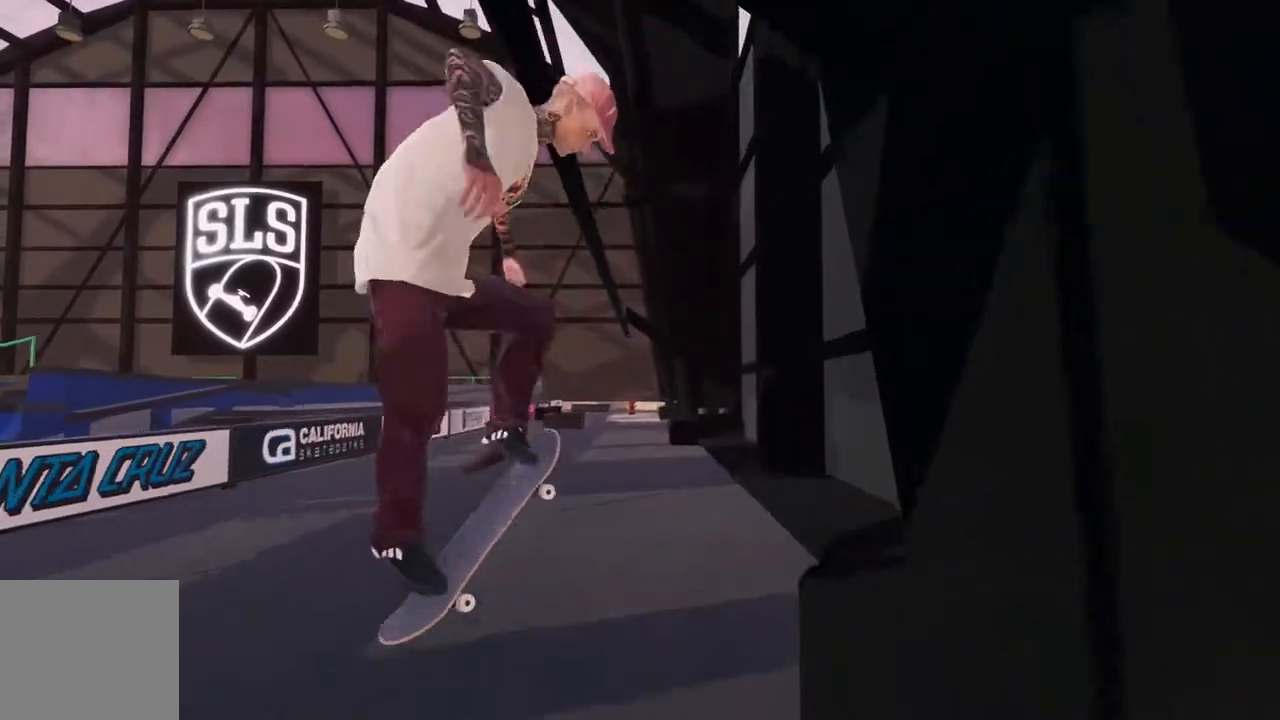
{"dt_ms": 500, "buttons": [], "left_stick": "center", "right_stick": "center", "events": [[83, "L2", "up"]]}
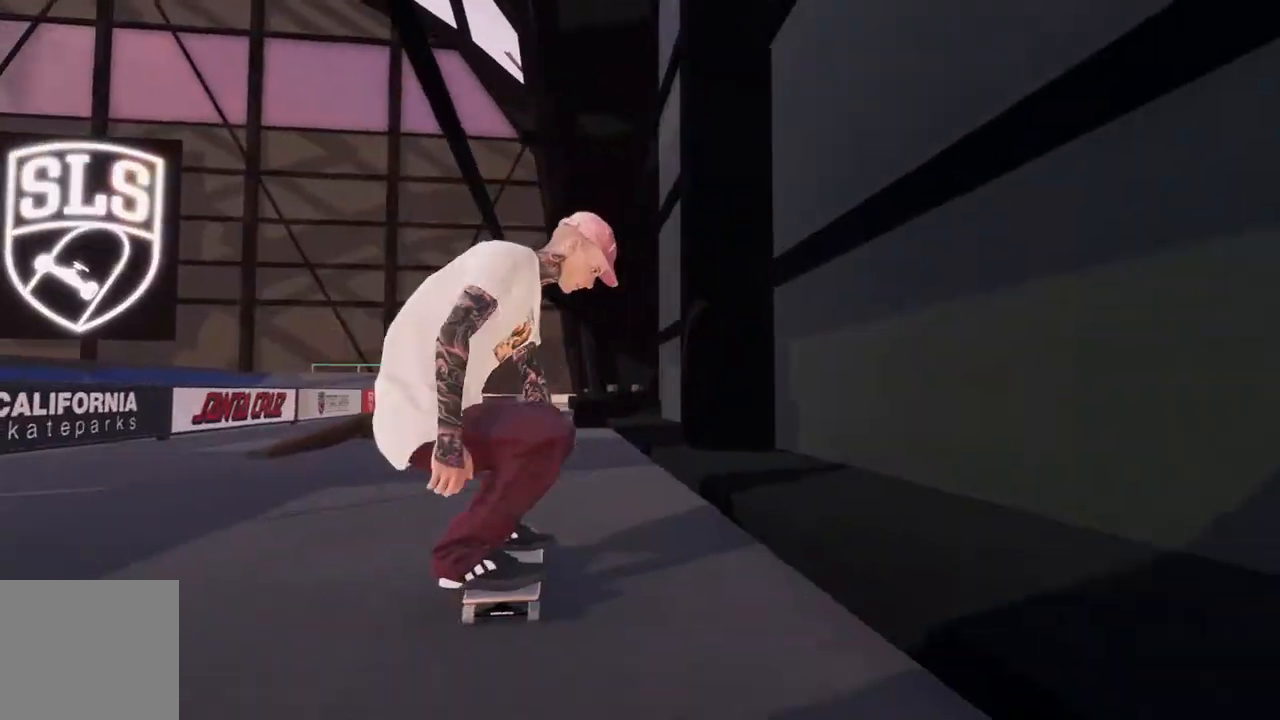
{"dt_ms": 500, "buttons": [], "left_stick": "center", "right_stick": "center", "events": [[83, "L2", "down"], [400, "L2", "up"]]}
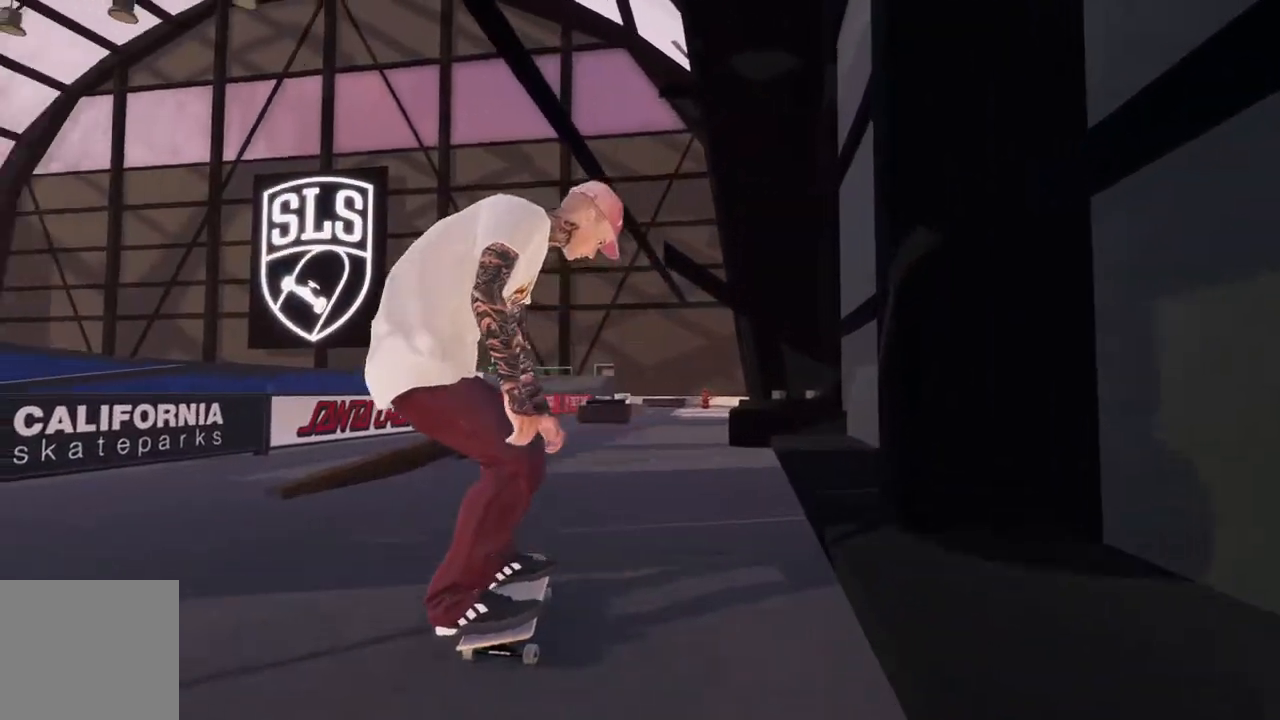
{"dt_ms": 500, "buttons": [], "left_stick": "center", "right_stick": "center", "events": []}
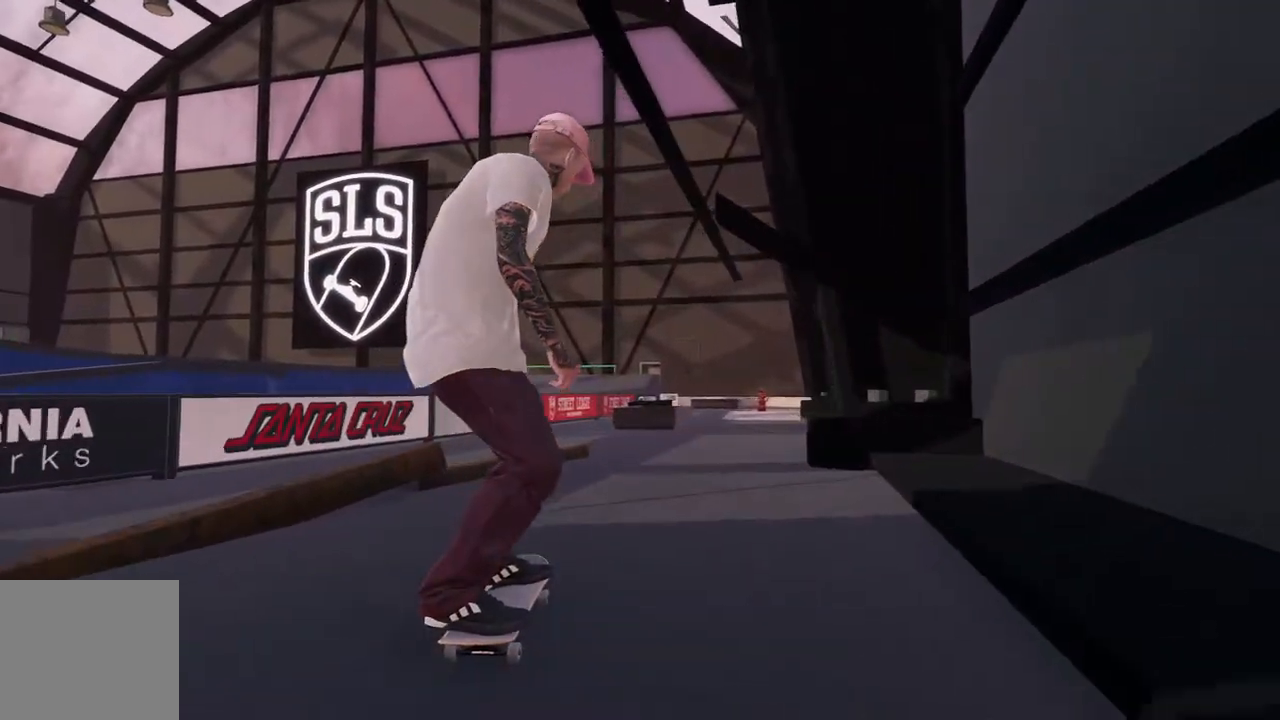
{"dt_ms": 500, "buttons": ["R2"], "left_stick": "center", "right_stick": "center", "events": [[33, "R2", "down"], [217, "R2", "up"], [433, "R2", "down"]]}
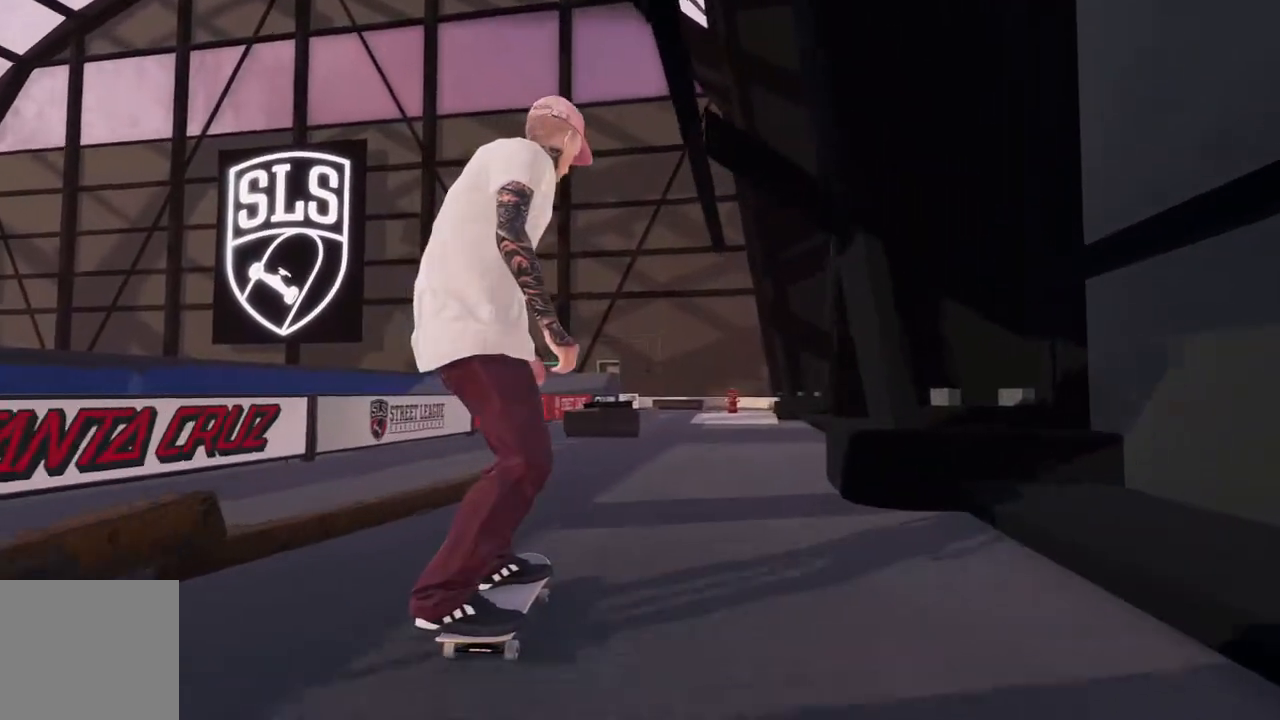
{"dt_ms": 500, "buttons": [], "left_stick": "center", "right_stick": "center", "events": [[133, "R2", "up"]]}
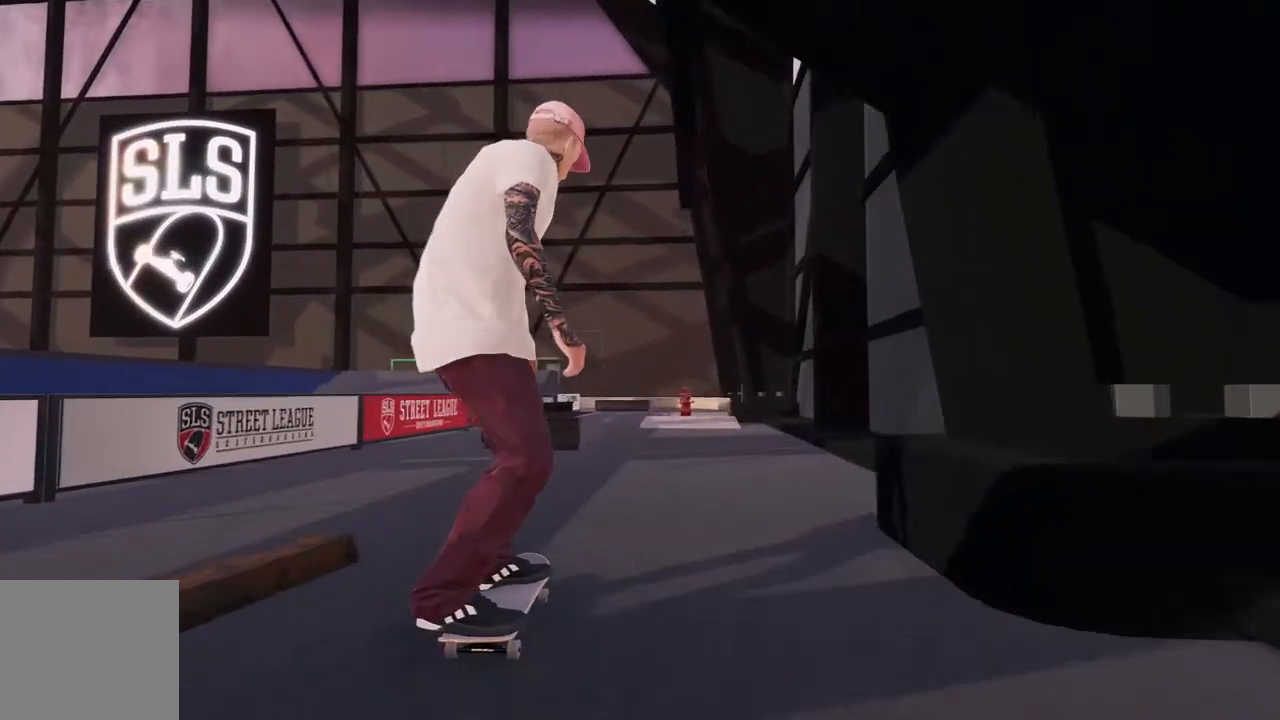
{"dt_ms": 500, "buttons": [], "left_stick": "down", "right_stick": "down", "events": [[200, "L2", "down"], [300, "L2", "up"], [400, "left_stick", "down"], [400, "right_stick", "down"]]}
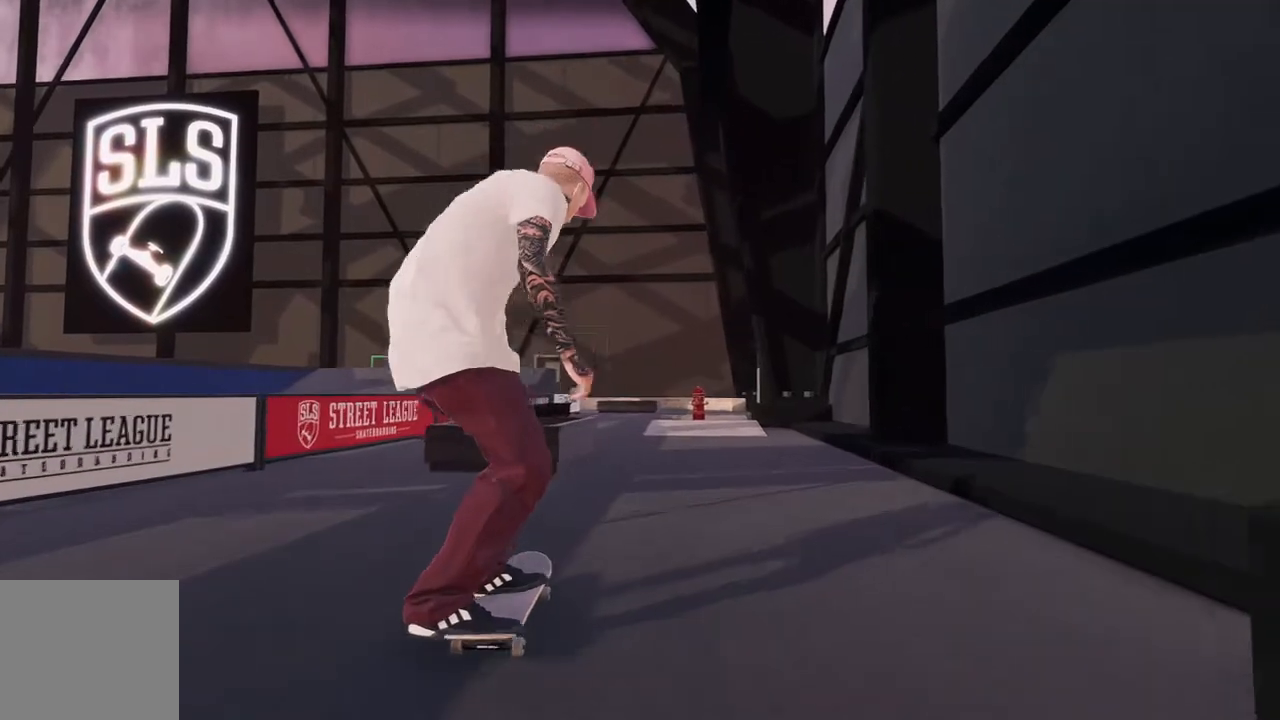
{"dt_ms": 1000, "buttons": ["L2"], "left_stick": "up", "right_stick": "up"}
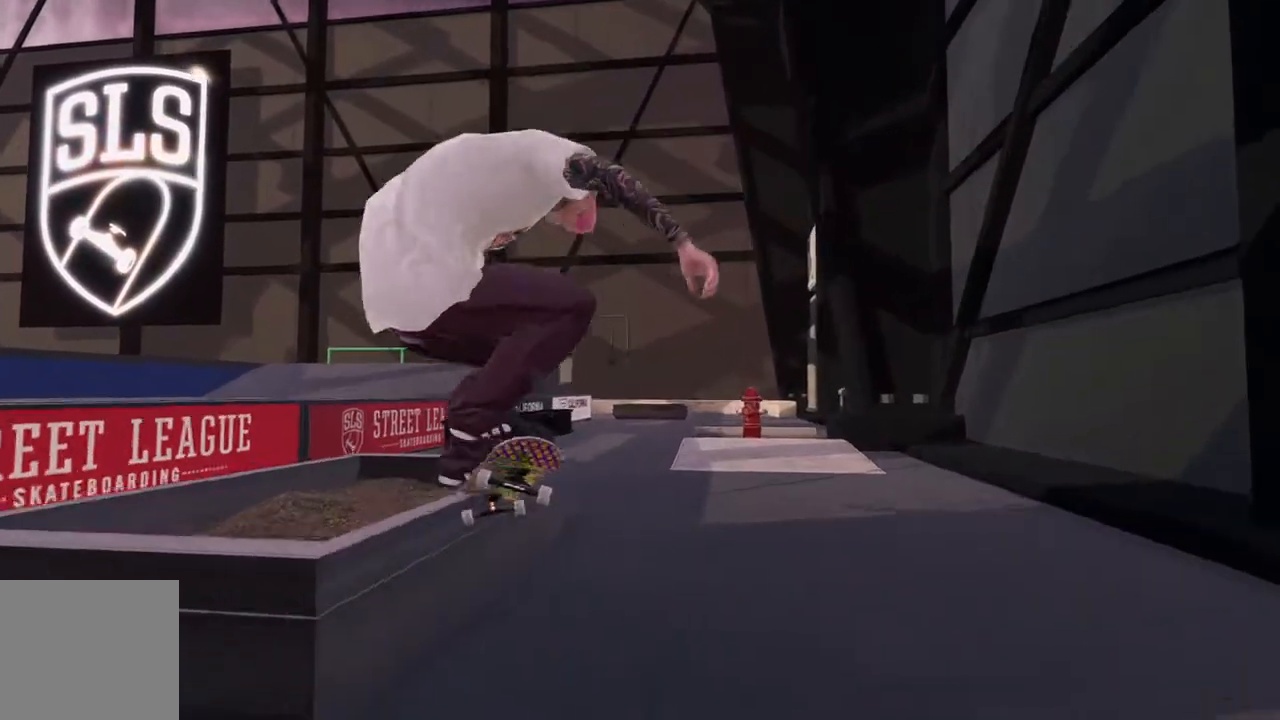
{"dt_ms": 500, "buttons": ["R2"], "left_stick": "up-left", "right_stick": "up", "events": [[33, "left_stick", "up-left"], [183, "L2", "up"], [467, "R2", "down"]]}
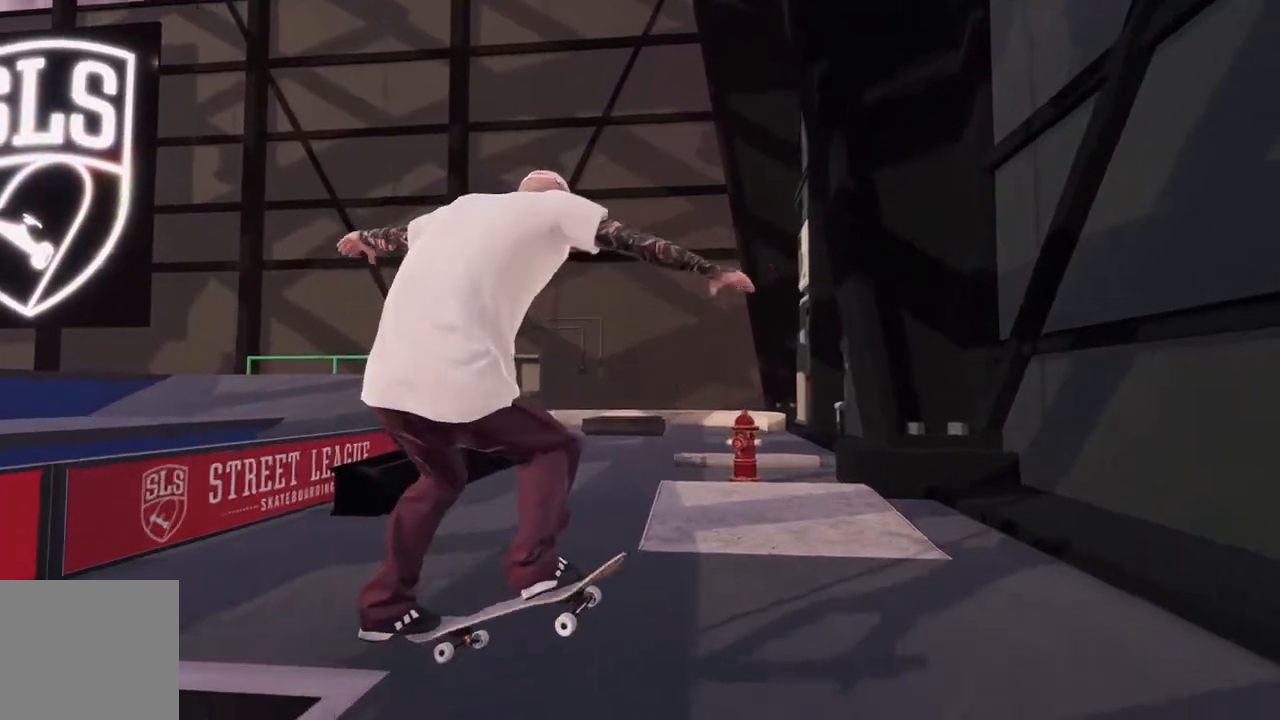
{"dt_ms": 500, "buttons": [], "left_stick": "center", "right_stick": "center", "events": [[50, "left_stick", "up-right"], [217, "right_stick", "center"], [267, "left_stick", "center"], [367, "R2", "up"]]}
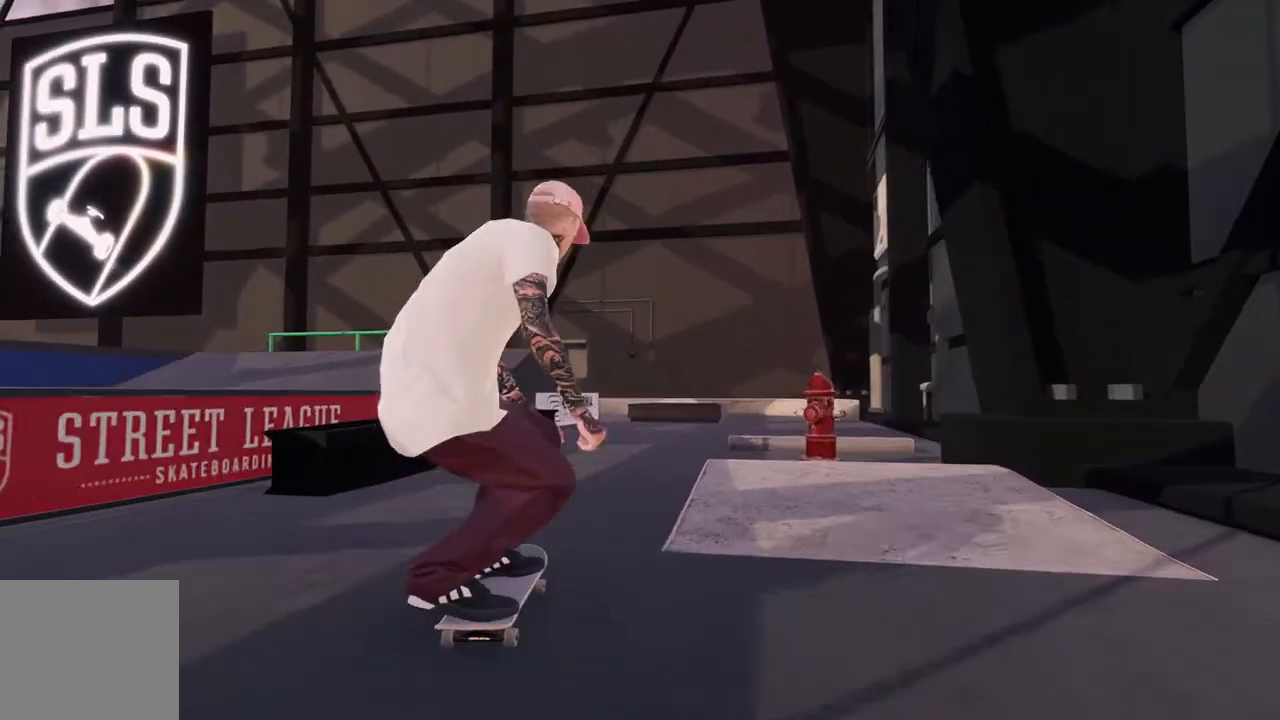
{"dt_ms": 500, "buttons": [], "left_stick": "center", "right_stick": "center", "events": [[83, "R2", "down"], [450, "R2", "up"]]}
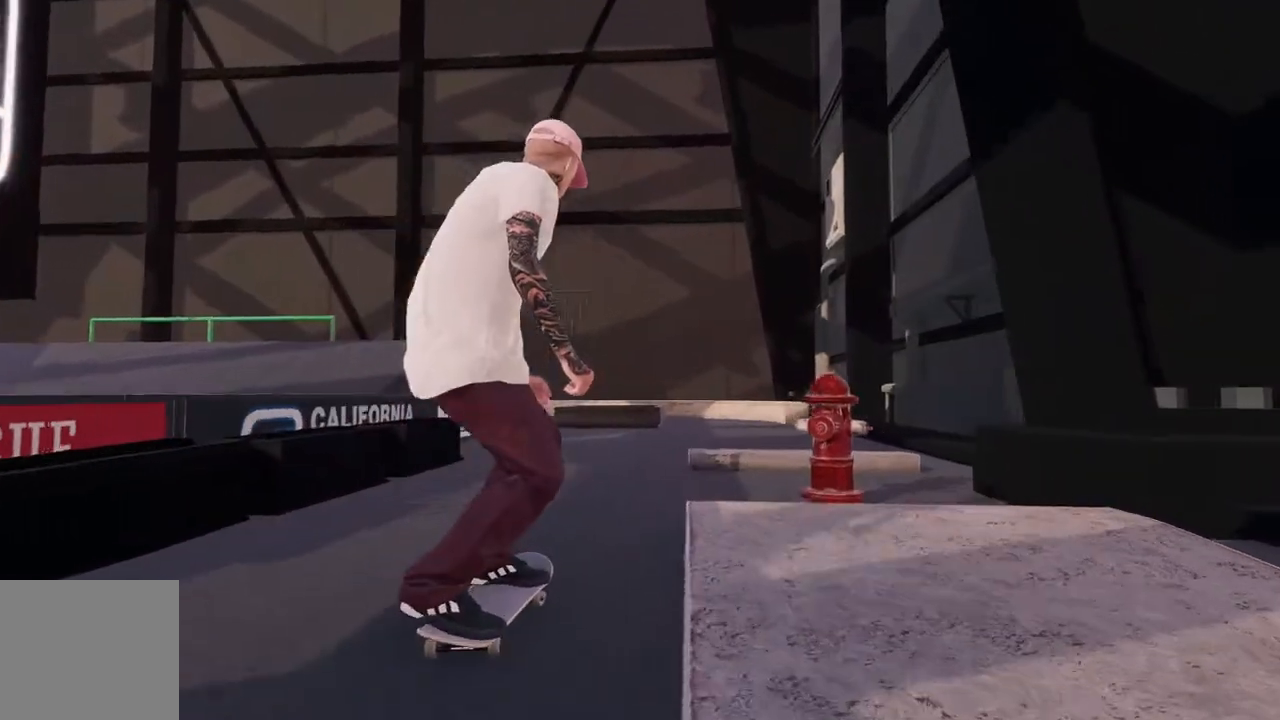
{"dt_ms": 500, "buttons": [], "left_stick": "center", "right_stick": "center", "events": []}
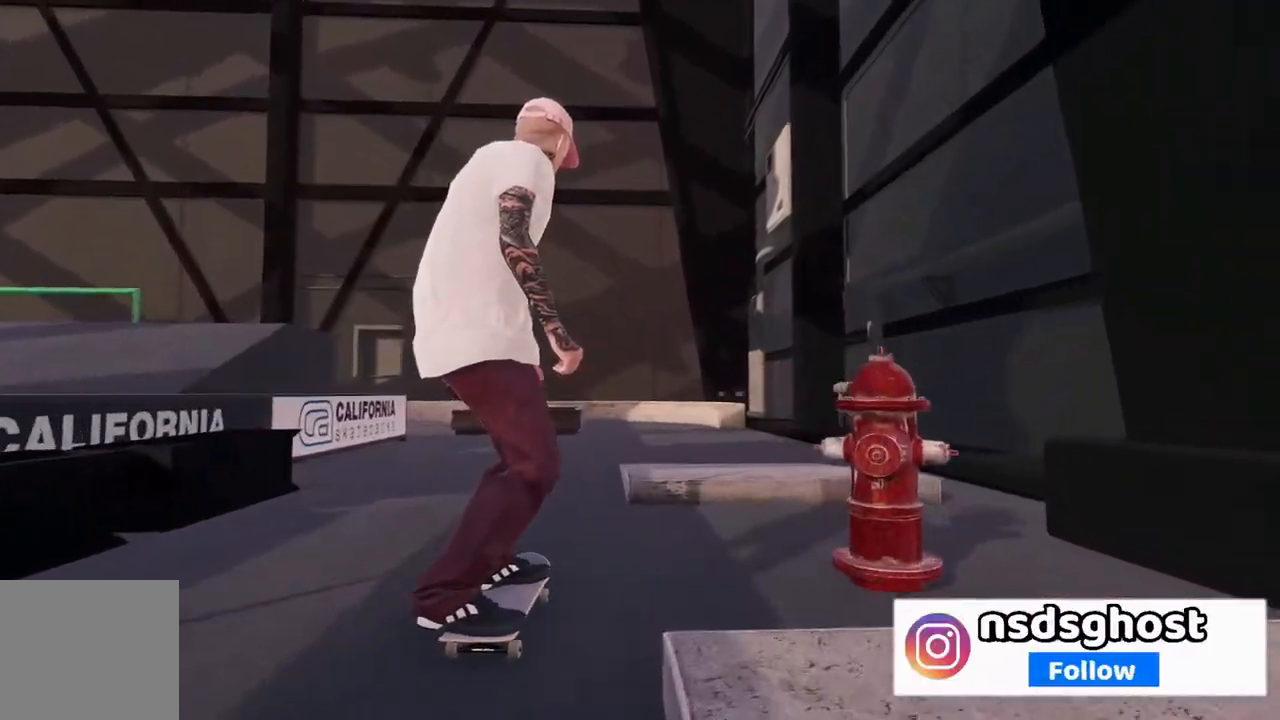
{"dt_ms": 500, "buttons": [], "left_stick": "center", "right_stick": "center", "events": [[217, "L2", "down"], [350, "L2", "up"]]}
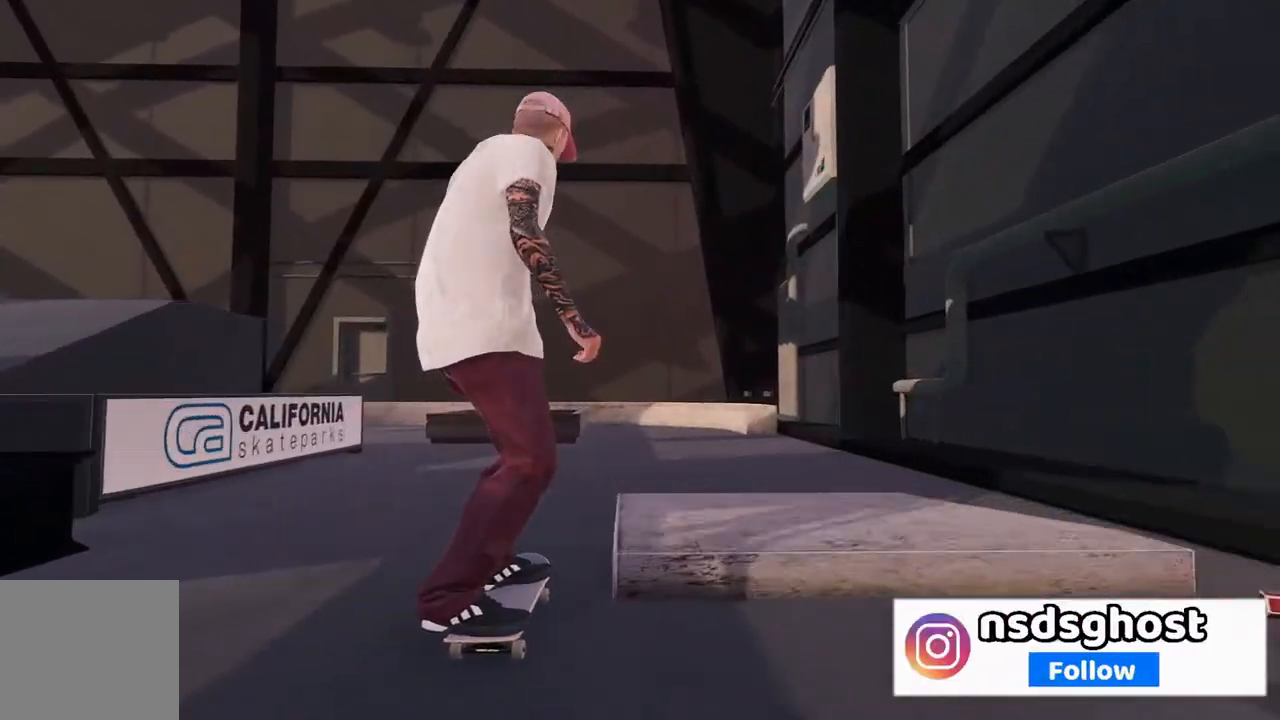
{"dt_ms": 500, "buttons": [], "left_stick": "center", "right_stick": "center", "events": []}
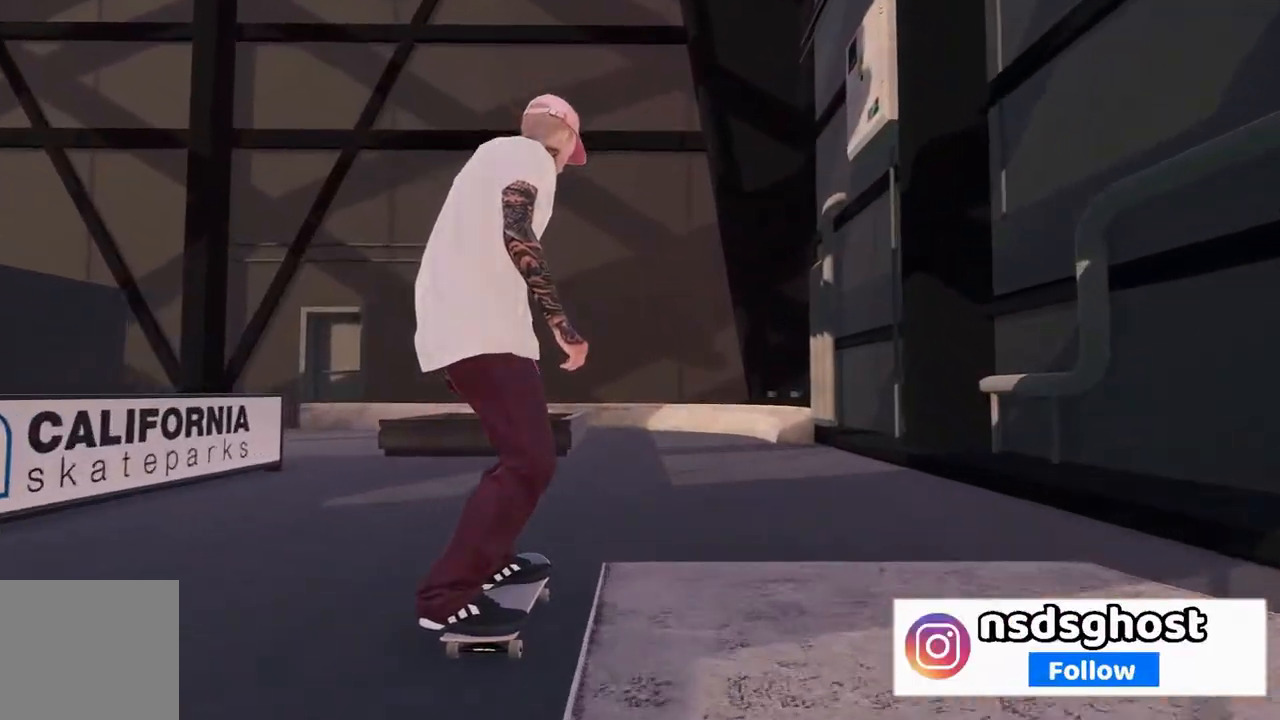
{"dt_ms": 500, "buttons": [], "left_stick": "center", "right_stick": "center", "events": [[200, "L2", "down"], [350, "L2", "up"]]}
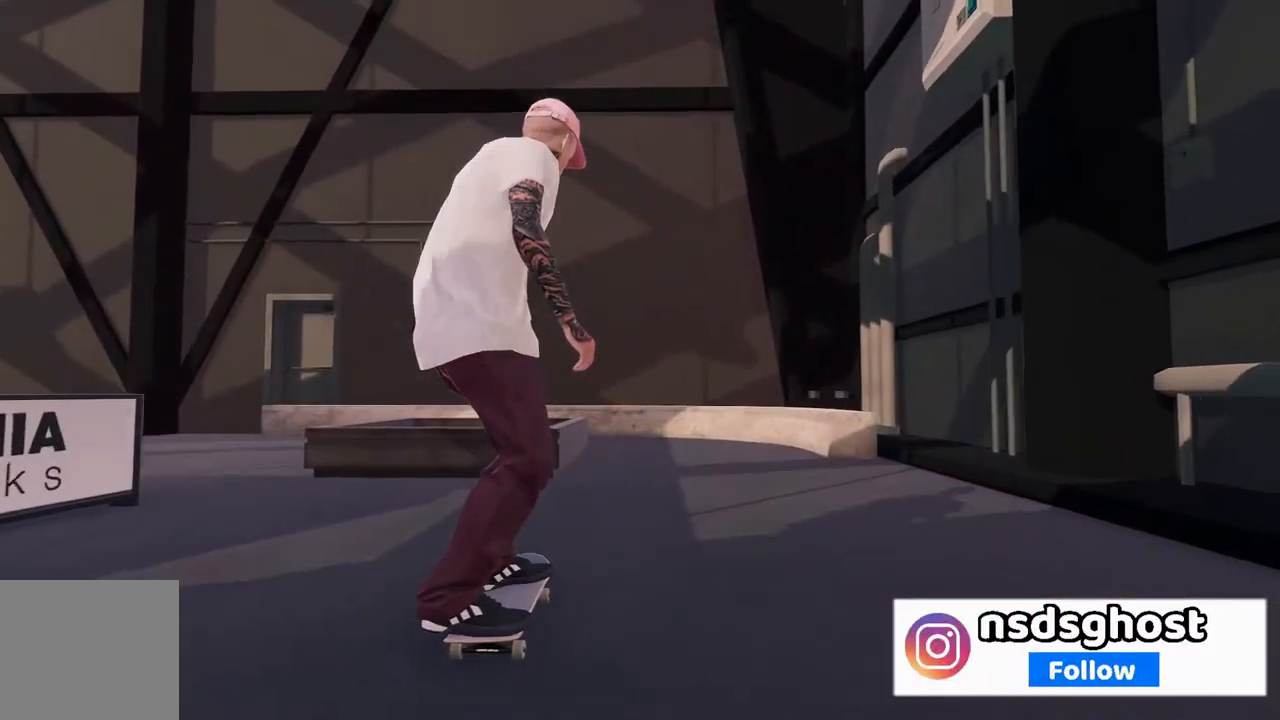
{"dt_ms": 500, "buttons": [], "left_stick": "down", "right_stick": "down", "events": [[17, "L2", "down"], [183, "L2", "up"], [300, "left_stick", "down"], [300, "right_stick", "down"]]}
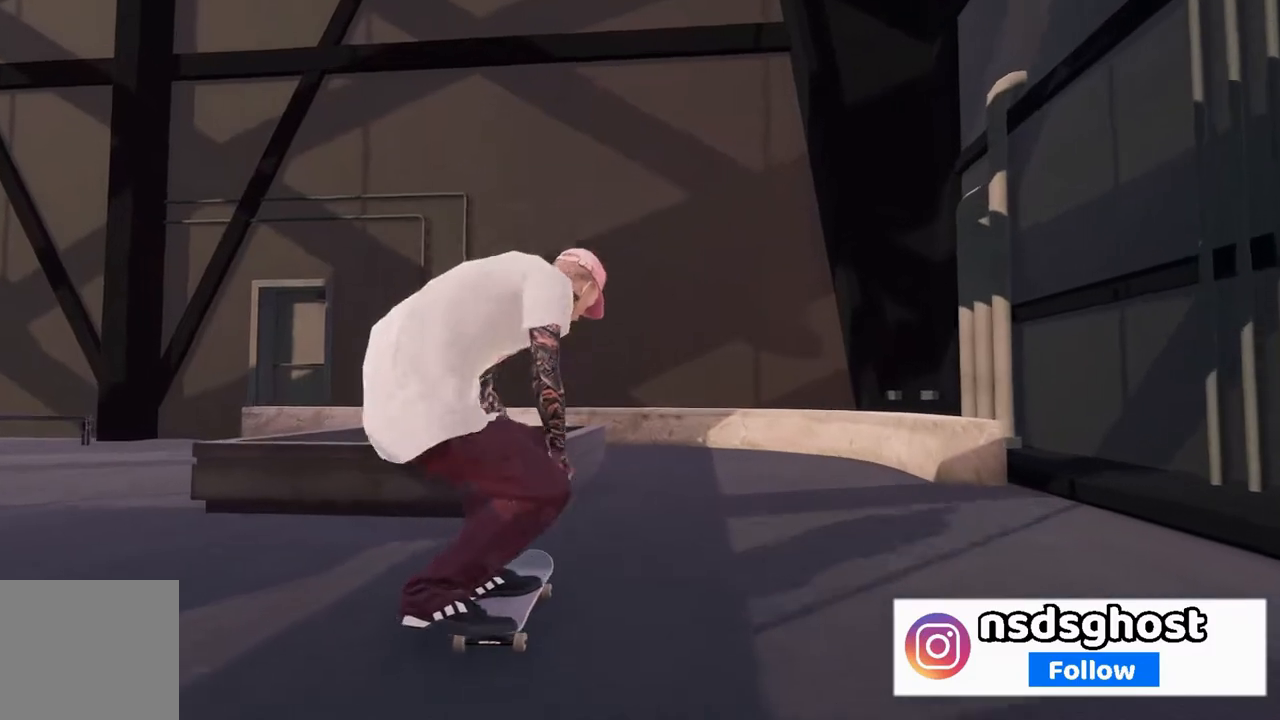
{"dt_ms": 500, "buttons": [], "left_stick": "up", "right_stick": "up-left", "events": [[33, "left_stick", "center"], [50, "right_stick", "center"], [167, "R2", "down"], [167, "right_stick", "up"], [200, "left_stick", "up"], [250, "right_stick", "up-left"], [317, "R2", "up"]]}
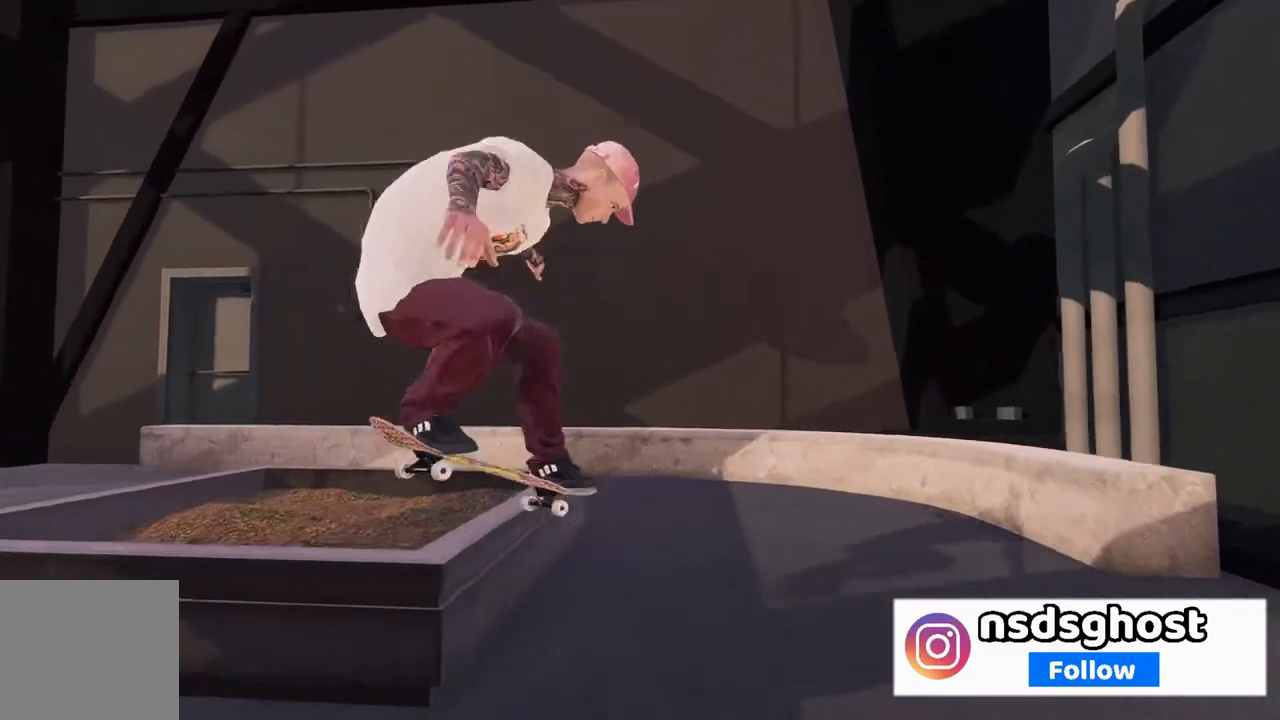
{"dt_ms": 500, "buttons": [], "left_stick": "up", "right_stick": "up-left", "events": []}
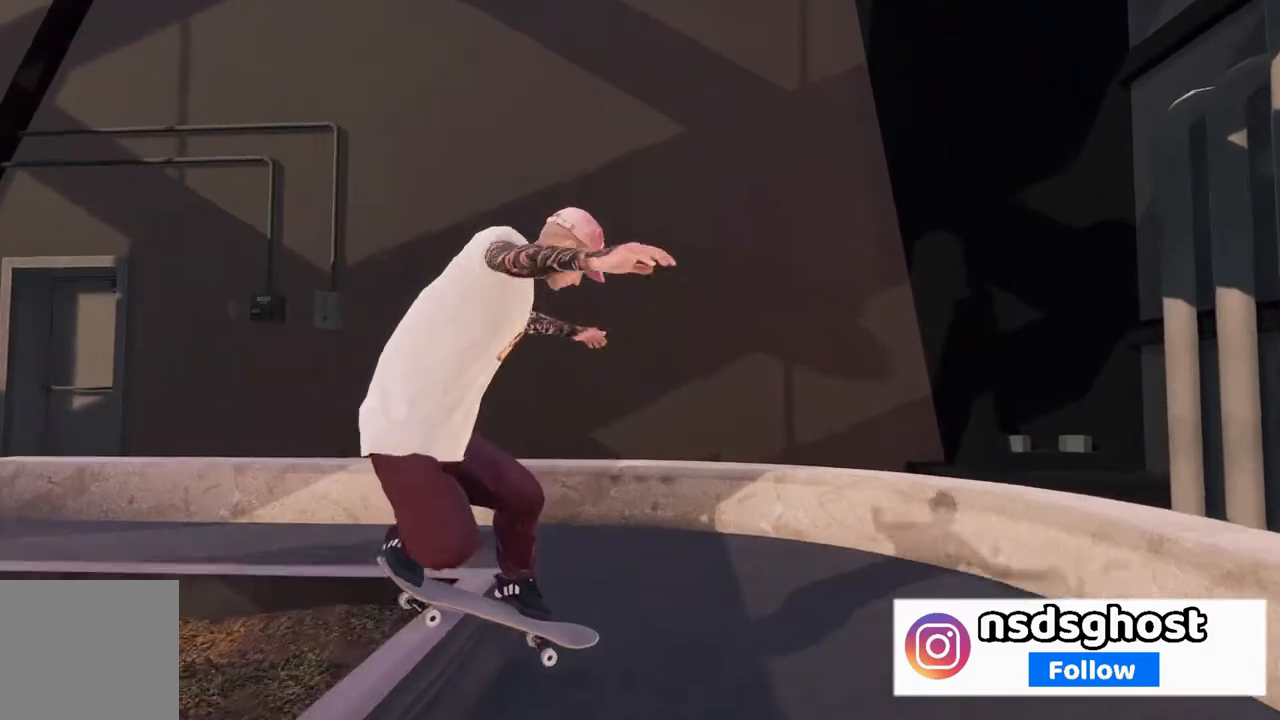
{"dt_ms": 1000, "buttons": ["L2"], "left_stick": "center", "right_stick": "center", "events": [[83, "L2", "down"], [200, "L3", "down"], [233, "right_stick", "center"], [283, "L3", "up"], [417, "left_stick", "center"], [517, "L2", "up"], [650, "L2", "down"]]}
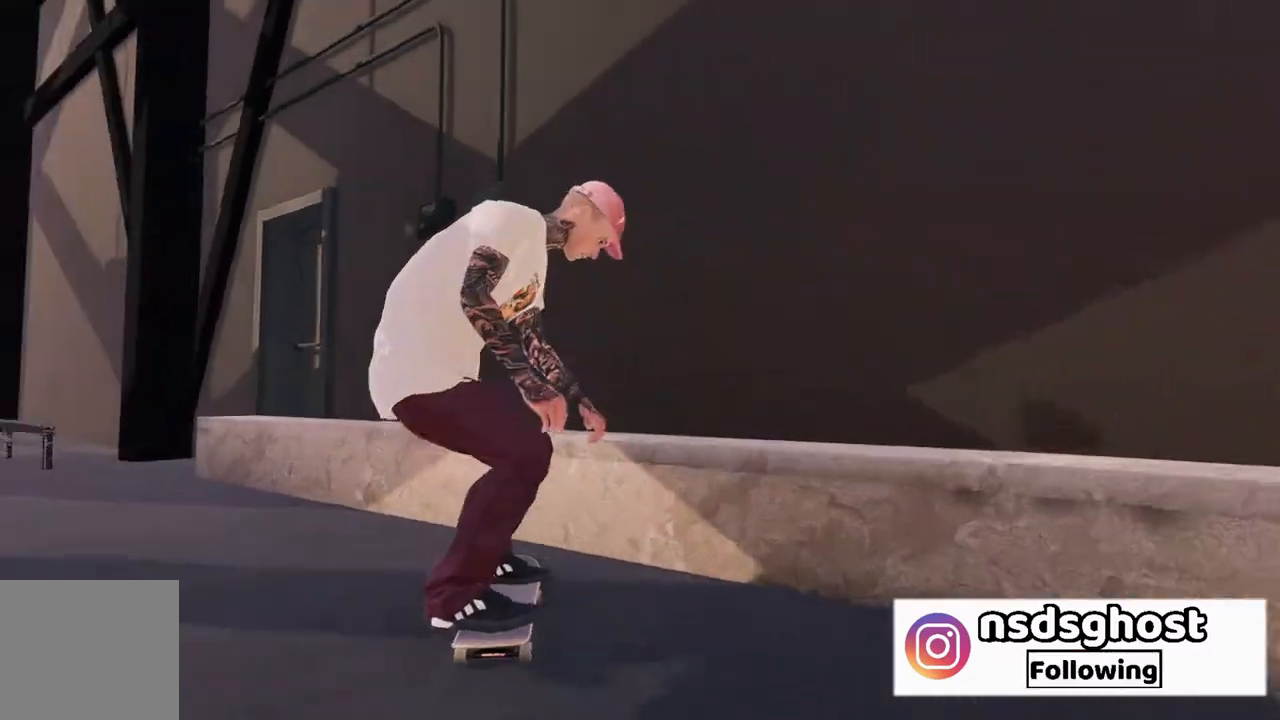
{"dt_ms": 500, "buttons": [], "left_stick": "center", "right_stick": "center", "events": [[467, "L2", "up"]]}